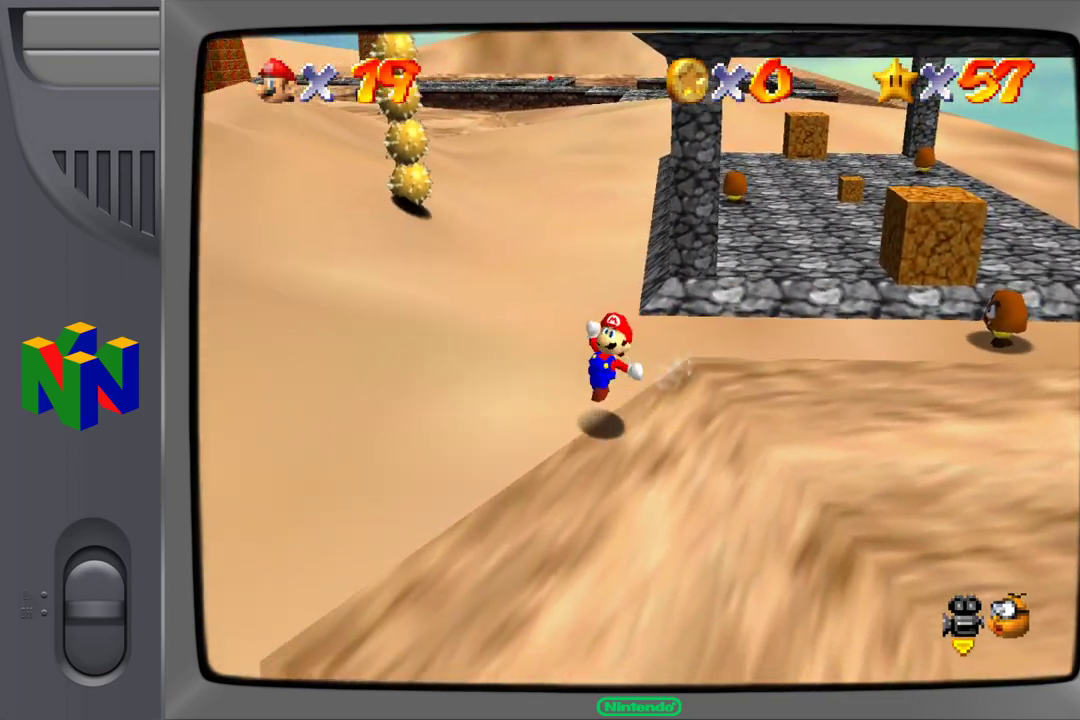
Gameplay with a controller (Nintendo layout); each line is a JSON object with the inputs held at the frame after it (dt_ms = milliseconds from this image to that frame). "events" lists button and stick changes between this image and that frame as [ms after this image, input, new state], when the widget could be followed in between. Not read: L1 L3 R1 R3.
{"dt_ms": 500, "buttons": [], "left_stick": "down-left", "events": [[133, "A", "down"], [183, "A", "up"]]}
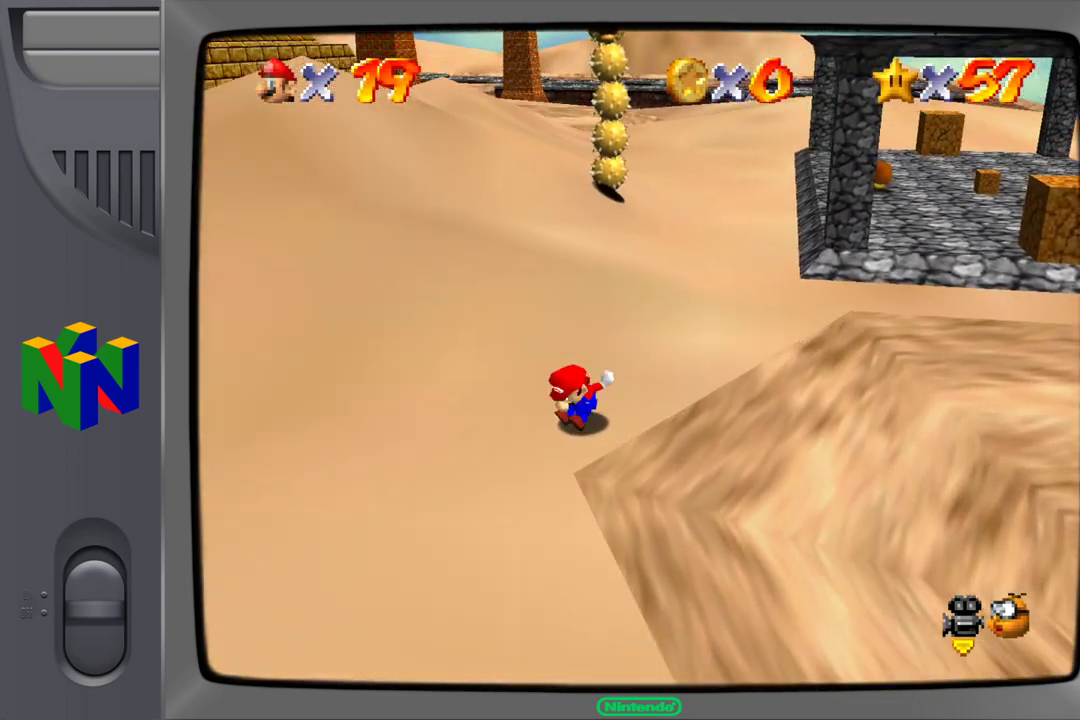
{"dt_ms": 500, "buttons": [], "left_stick": "down-left", "events": [[33, "Z", "down"], [100, "A", "down"], [200, "A", "up"], [200, "Z", "up"]]}
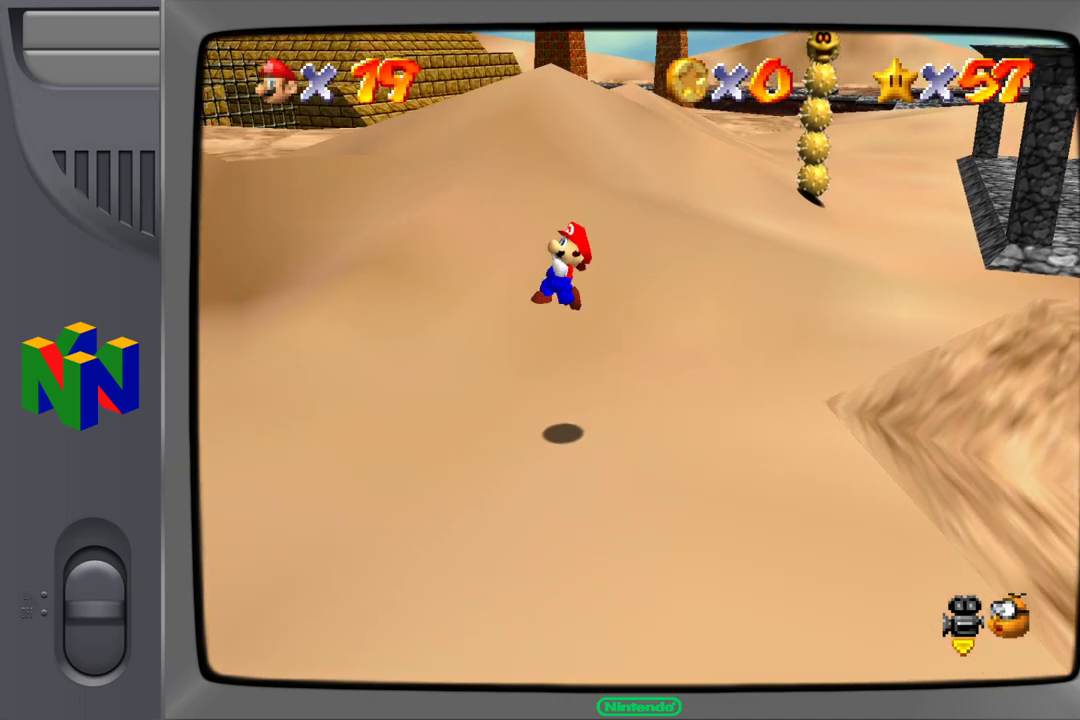
{"dt_ms": 500, "buttons": [], "left_stick": "down-left", "events": []}
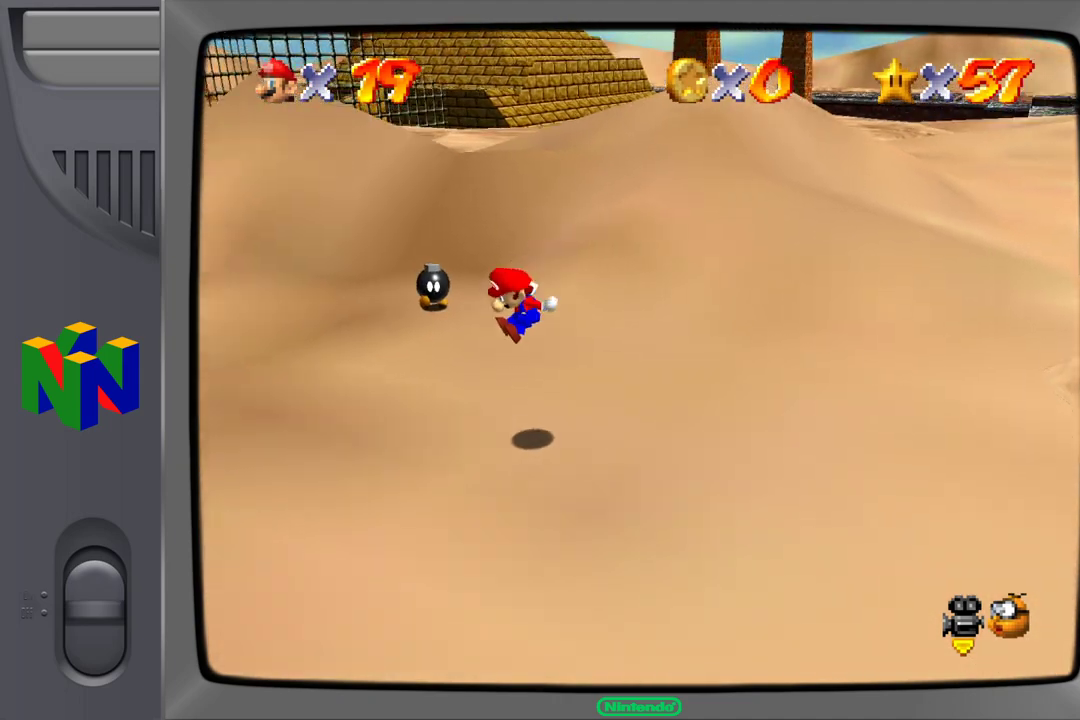
{"dt_ms": 500, "buttons": [], "left_stick": "up-right", "events": [[300, "left_stick", "up-left"], [400, "left_stick", "up-right"]]}
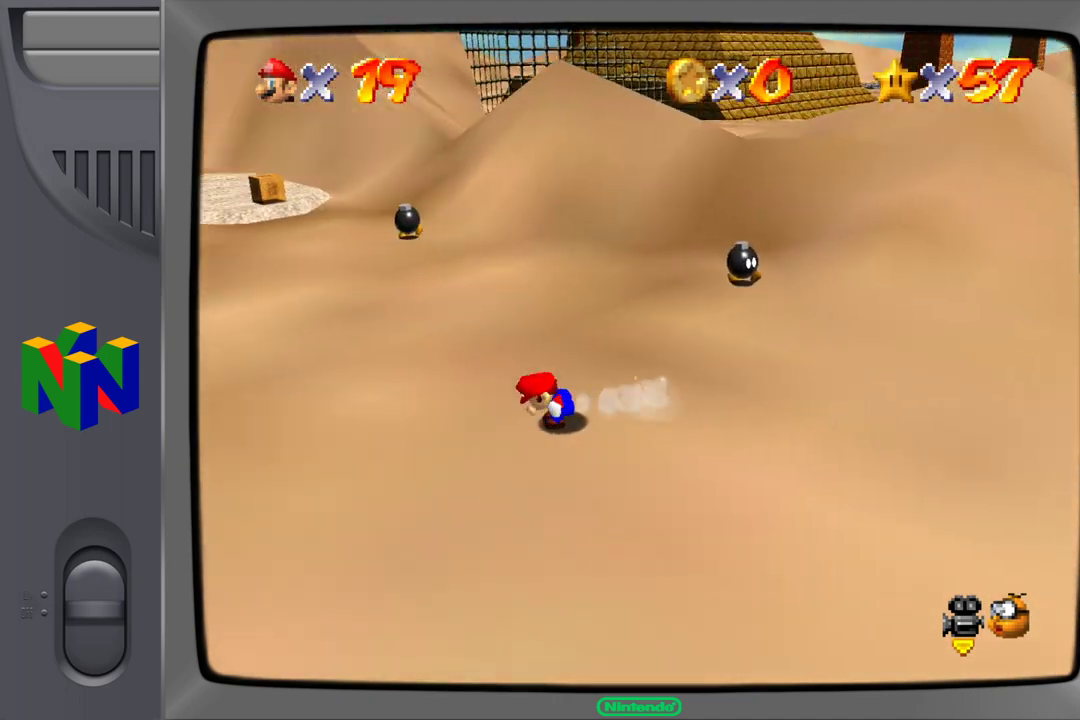
{"dt_ms": 500, "buttons": [], "left_stick": "up-right", "events": []}
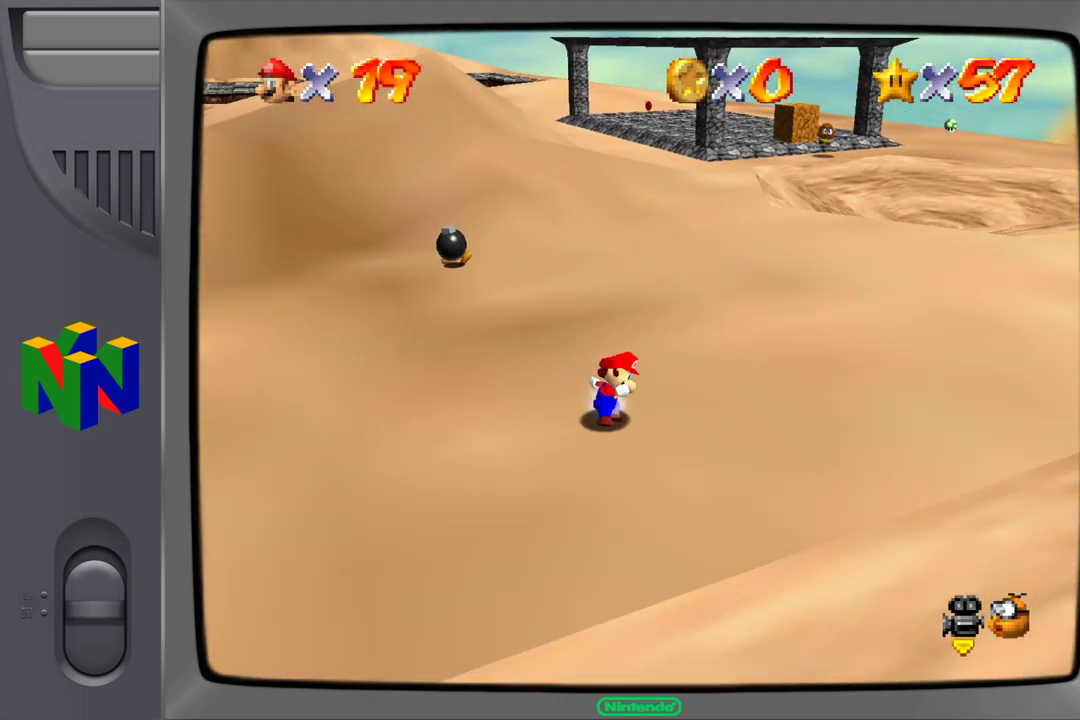
{"dt_ms": 500, "buttons": [], "left_stick": "up-right", "events": [[33, "left_stick", "up"], [300, "left_stick", "up-right"]]}
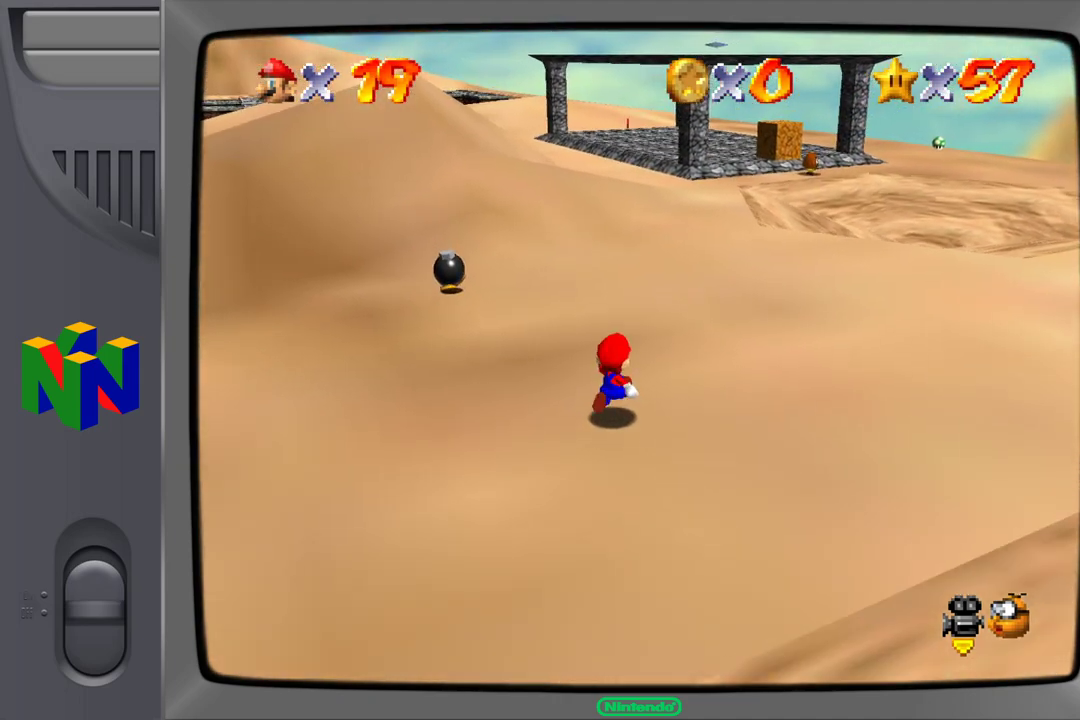
{"dt_ms": 500, "buttons": [], "left_stick": "up-right", "events": []}
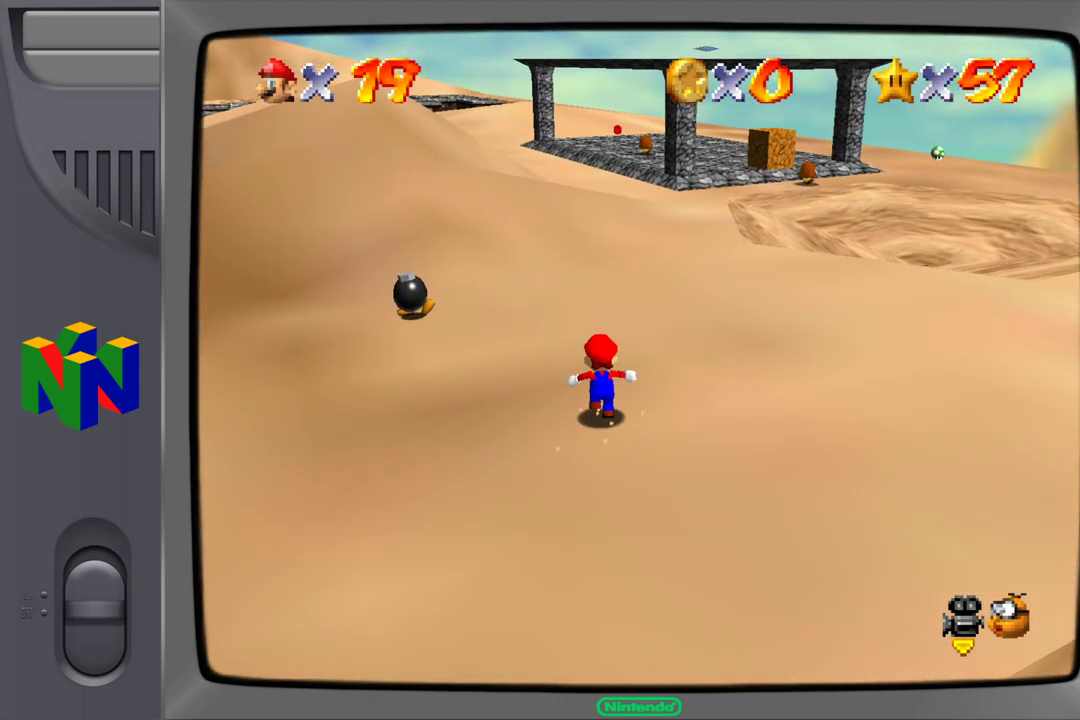
{"dt_ms": 500, "buttons": [], "left_stick": "up-right", "events": []}
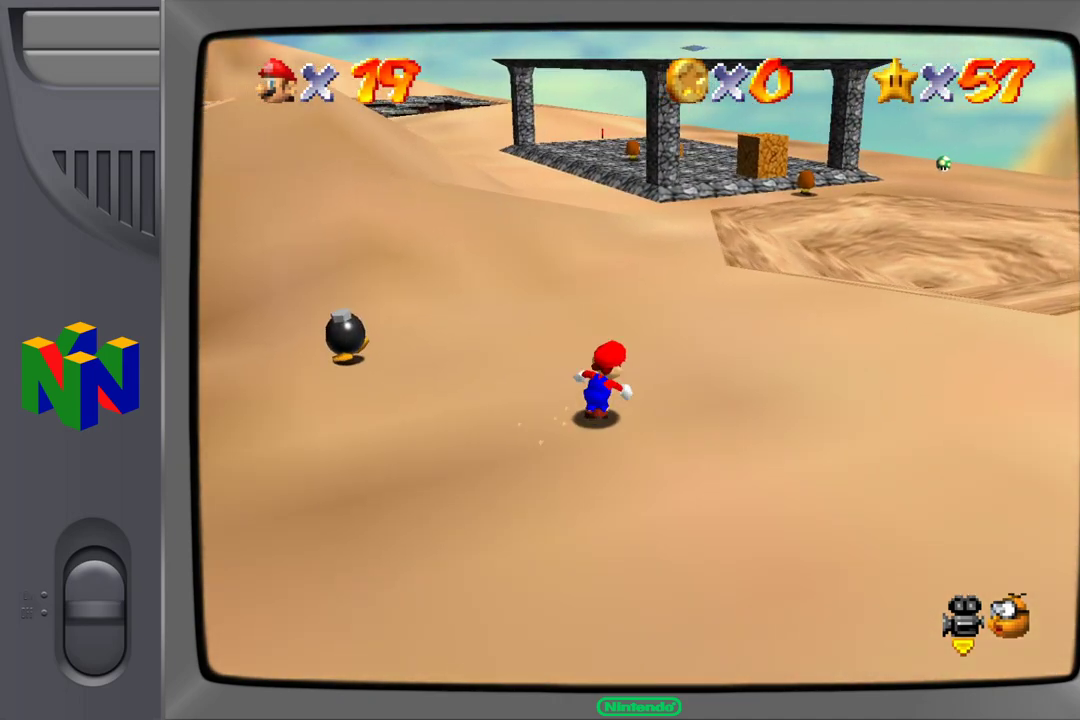
{"dt_ms": 500, "buttons": [], "left_stick": "up-right", "events": []}
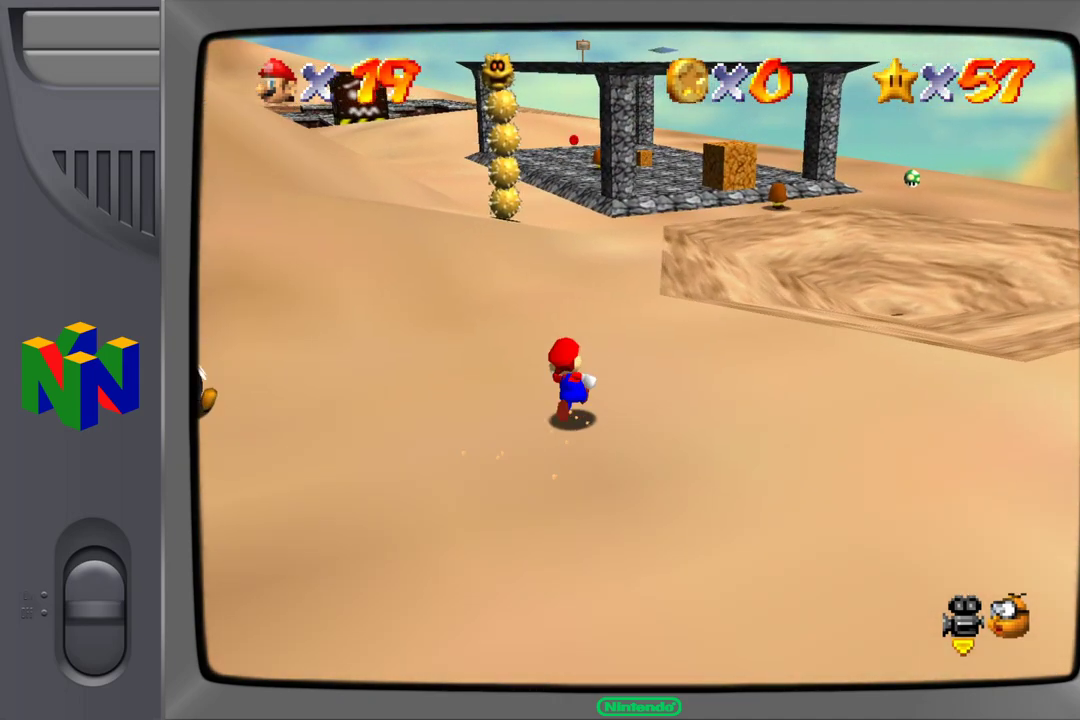
{"dt_ms": 500, "buttons": [], "left_stick": "up-right", "events": []}
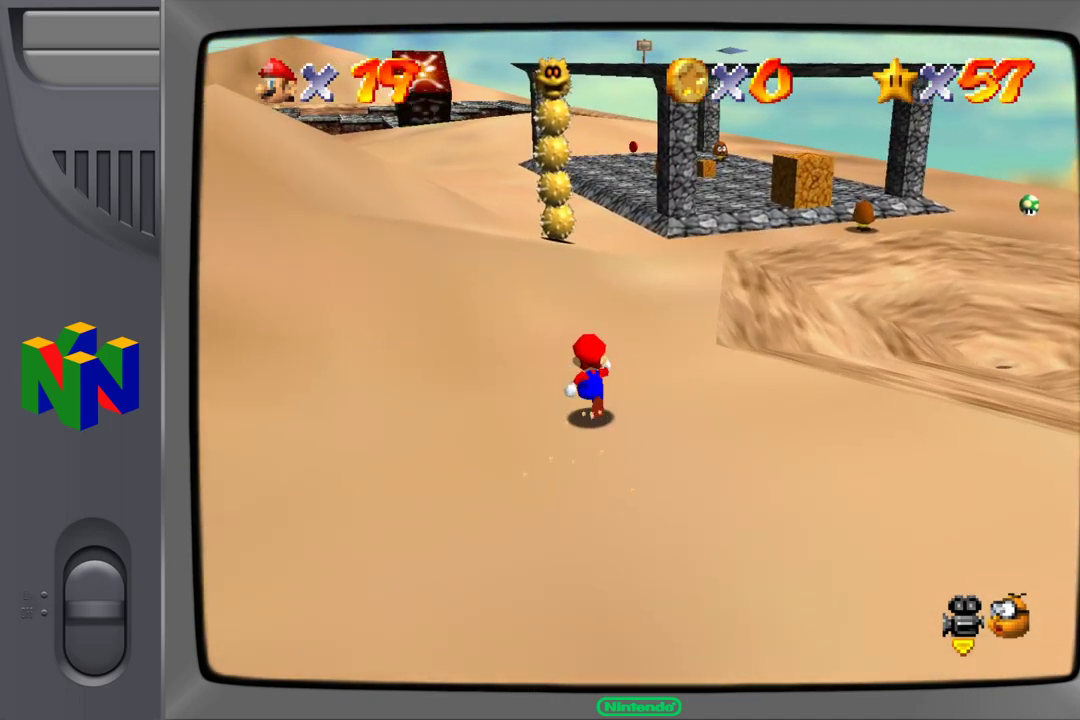
{"dt_ms": 500, "buttons": [], "left_stick": "up-right", "events": [[17, "A", "down"], [100, "A", "up"]]}
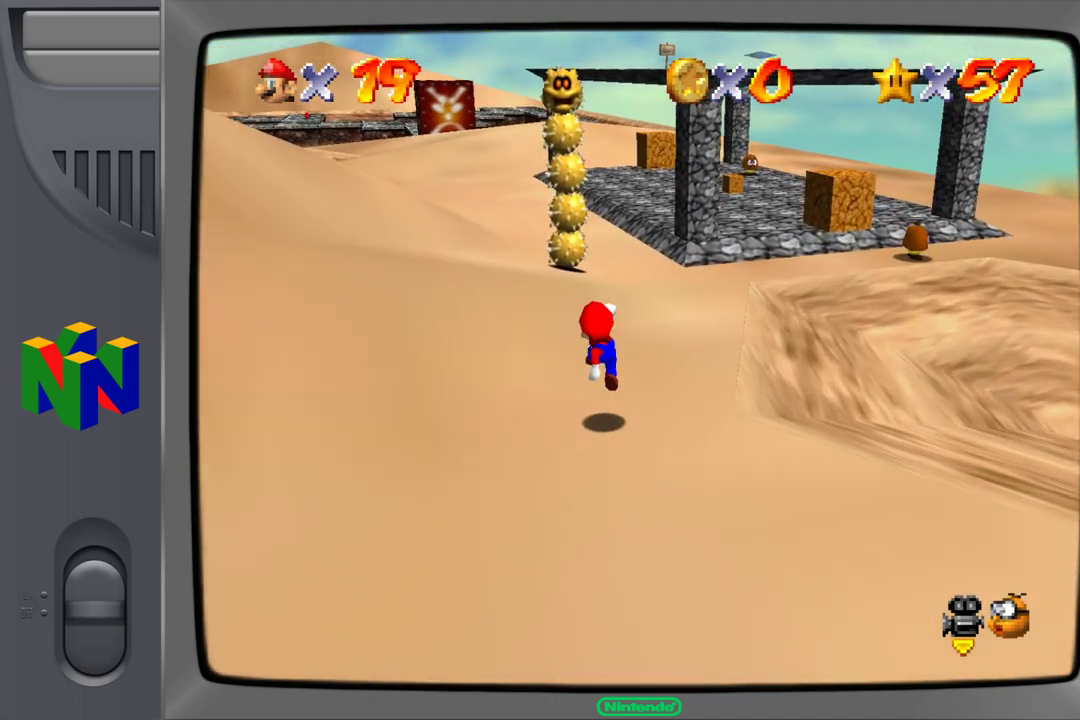
{"dt_ms": 500, "buttons": [], "left_stick": "up-right", "events": [[200, "A", "down"], [317, "A", "up"]]}
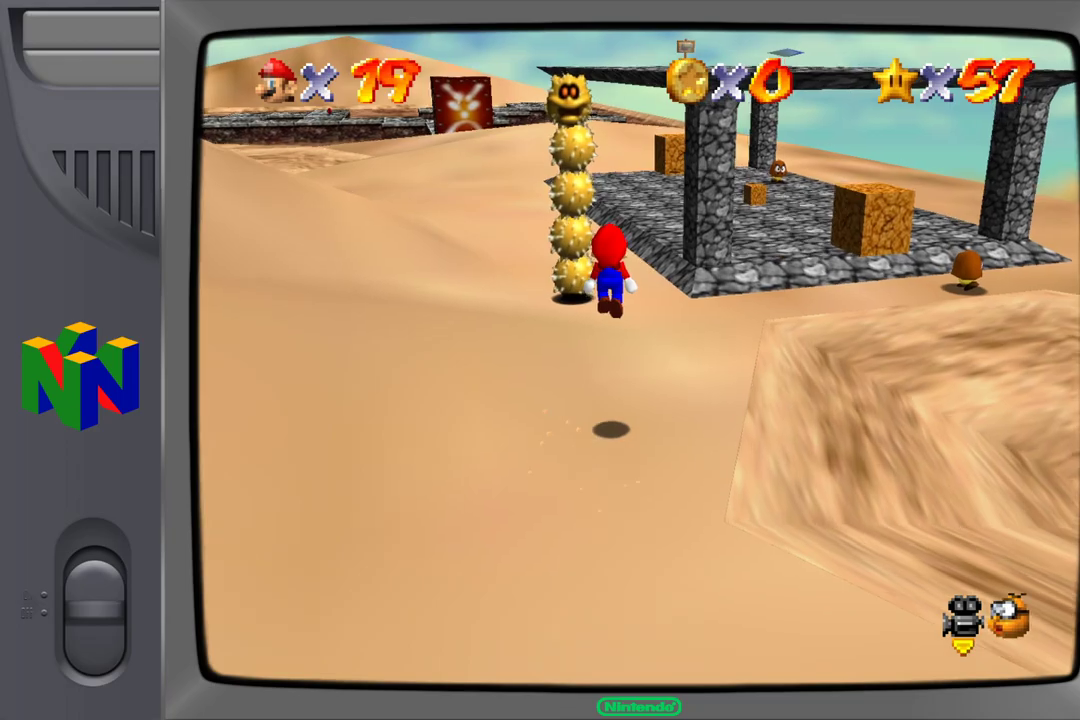
{"dt_ms": 500, "buttons": [], "left_stick": "up-right", "events": []}
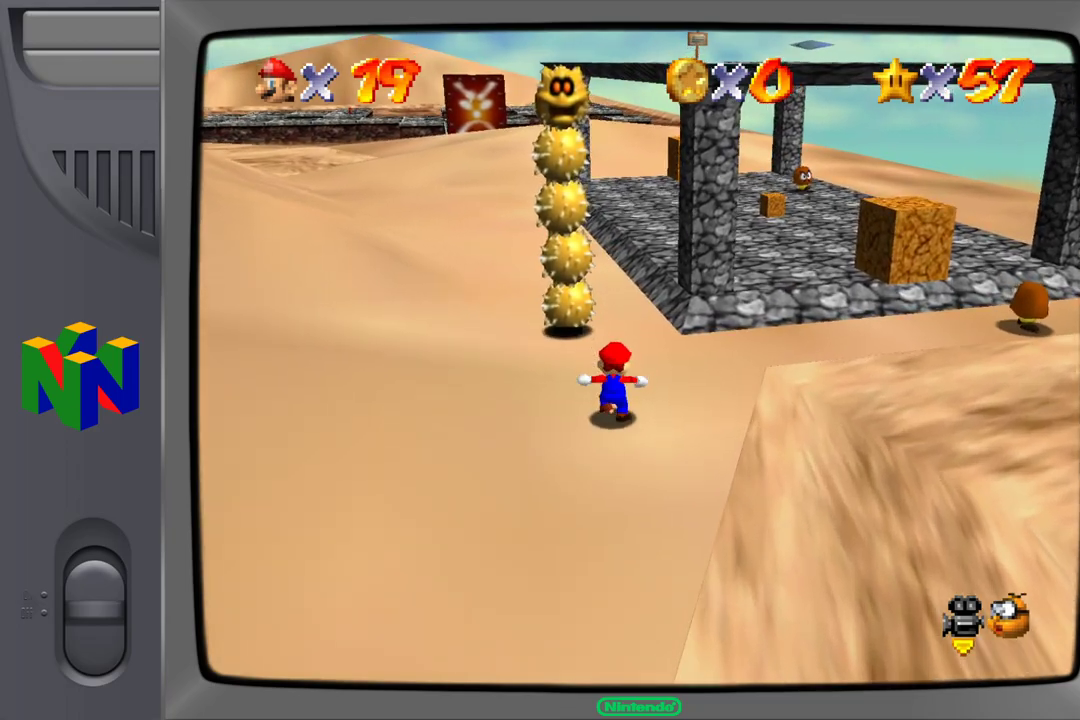
{"dt_ms": 500, "buttons": ["A"], "left_stick": "up-right", "events": [[33, "A", "down"]]}
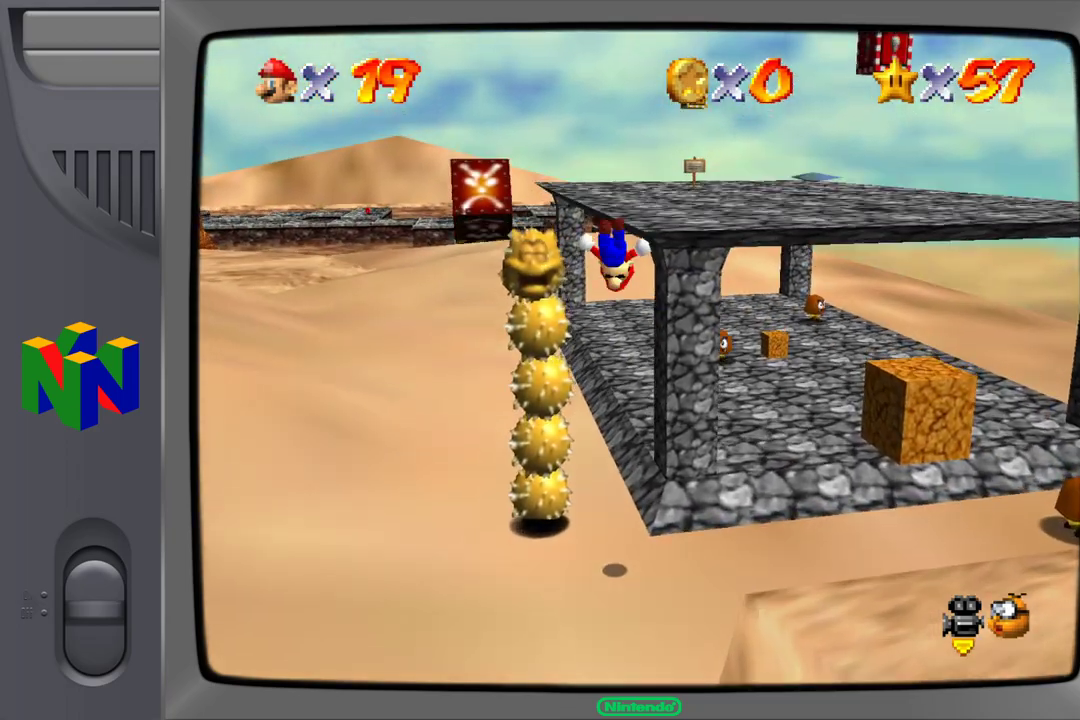
{"dt_ms": 500, "buttons": [], "left_stick": "up-right", "events": [[333, "A", "up"]]}
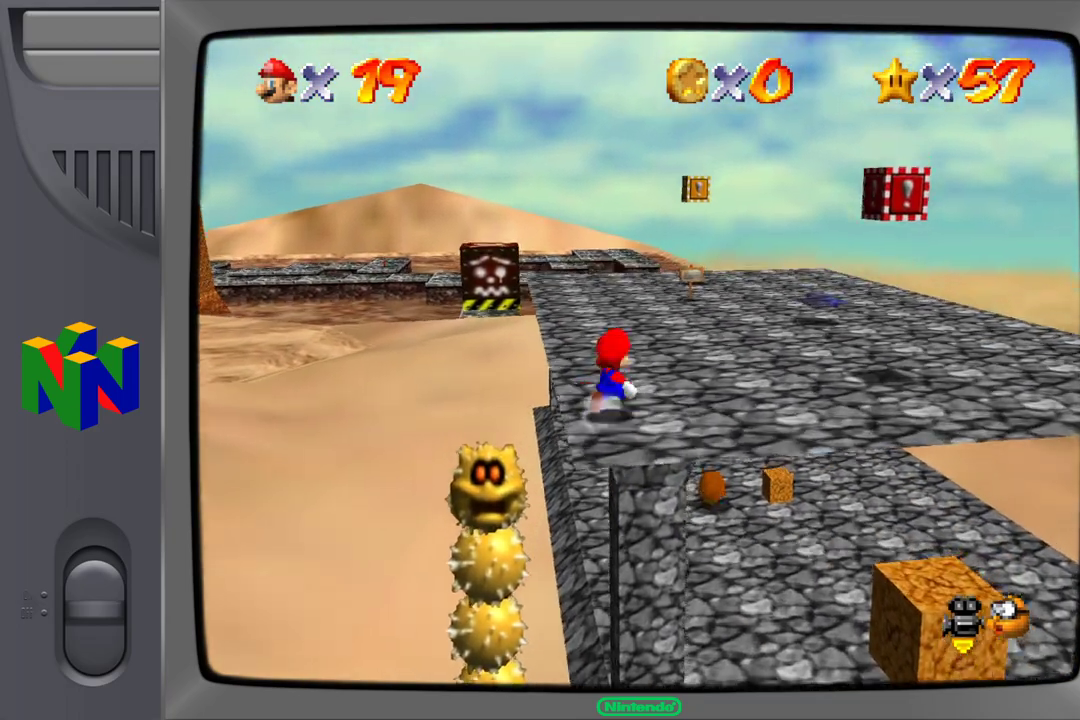
{"dt_ms": 500, "buttons": [], "left_stick": "up-right", "events": []}
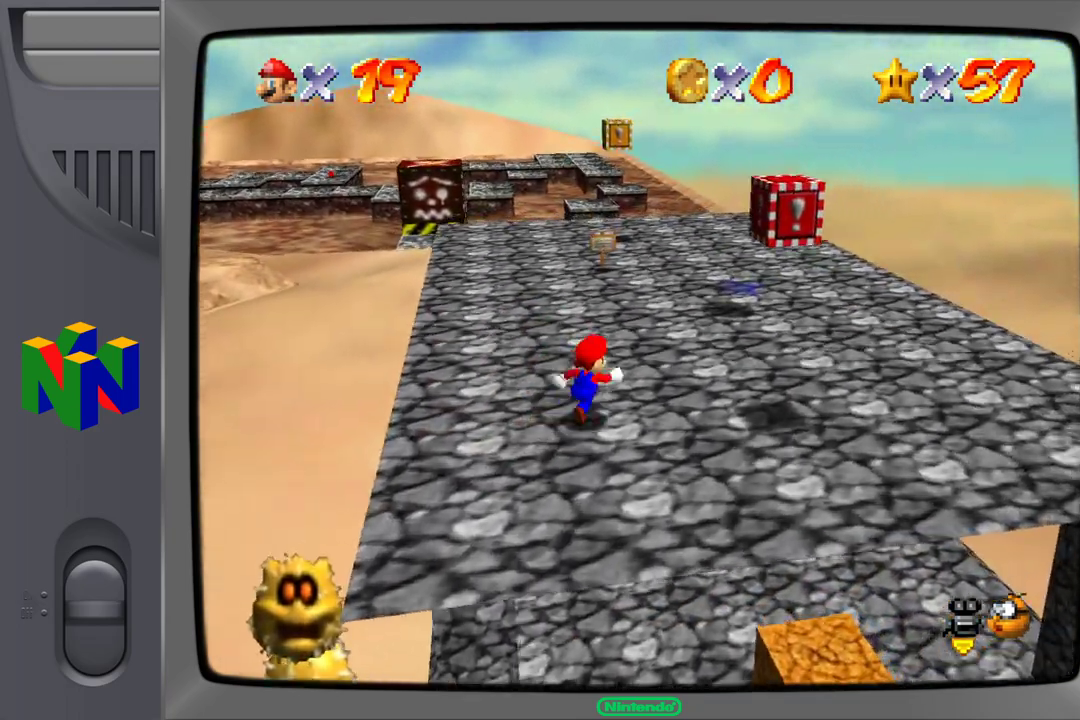
{"dt_ms": 500, "buttons": ["A"], "left_stick": "center", "events": [[67, "left_stick", "right"], [250, "left_stick", "down-right"], [400, "left_stick", "center"], [433, "A", "down"]]}
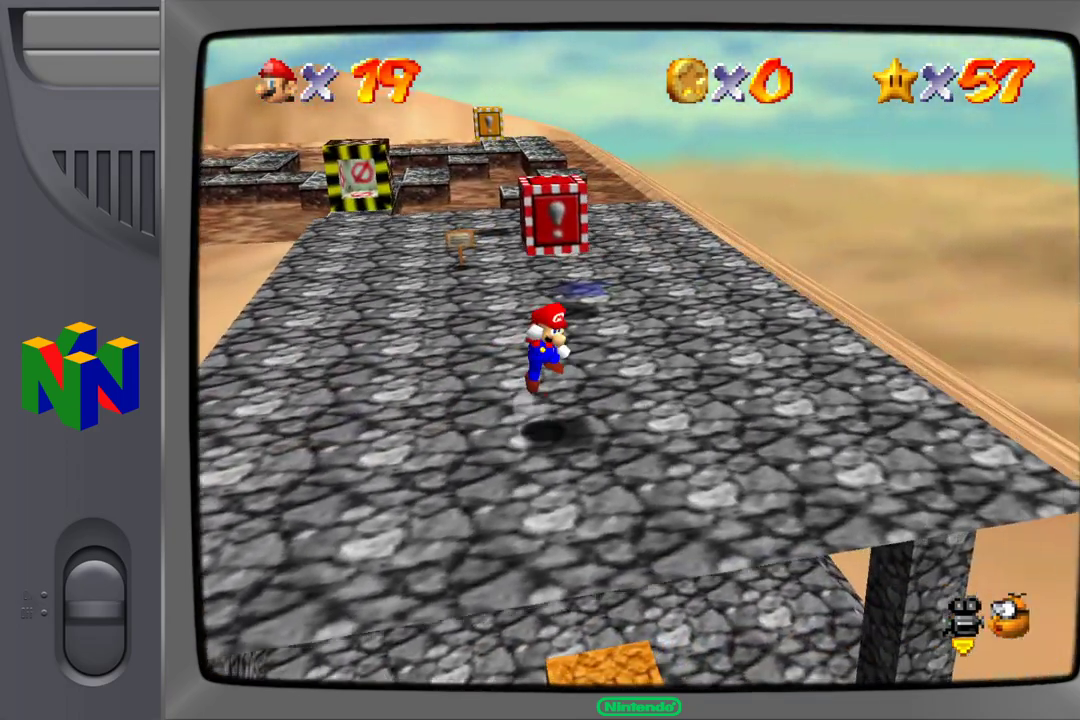
{"dt_ms": 500, "buttons": [], "left_stick": "left", "events": [[50, "A", "up"], [350, "left_stick", "left"]]}
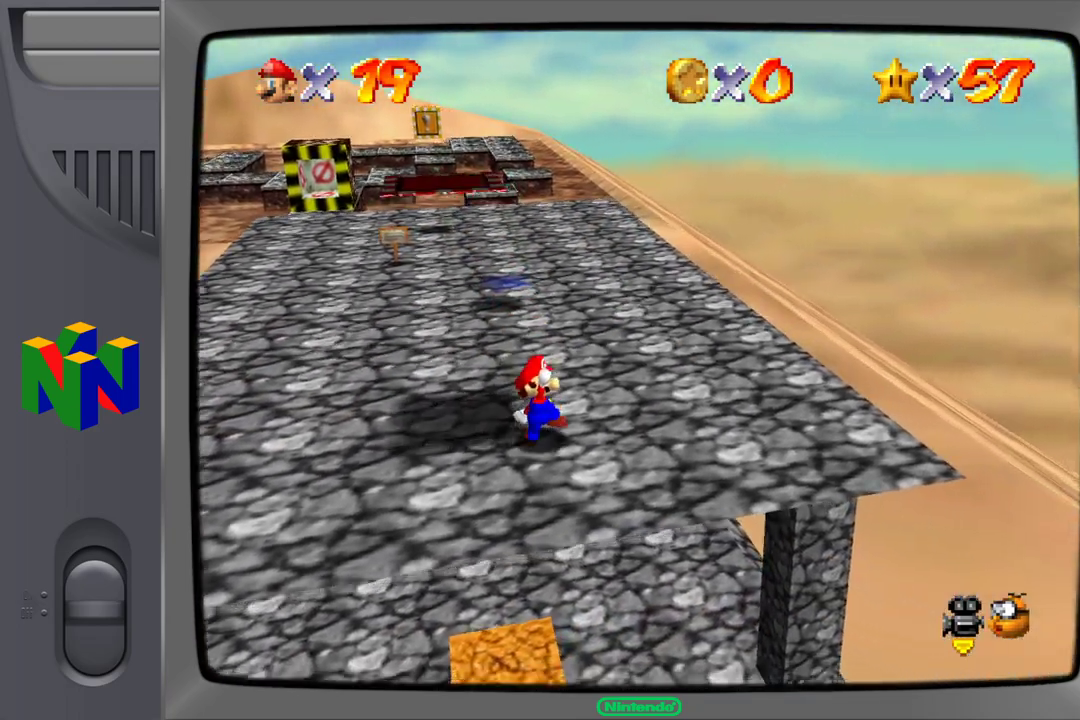
{"dt_ms": 500, "buttons": [], "left_stick": "up-left", "events": [[67, "A", "down"], [433, "A", "up"], [450, "left_stick", "up-left"]]}
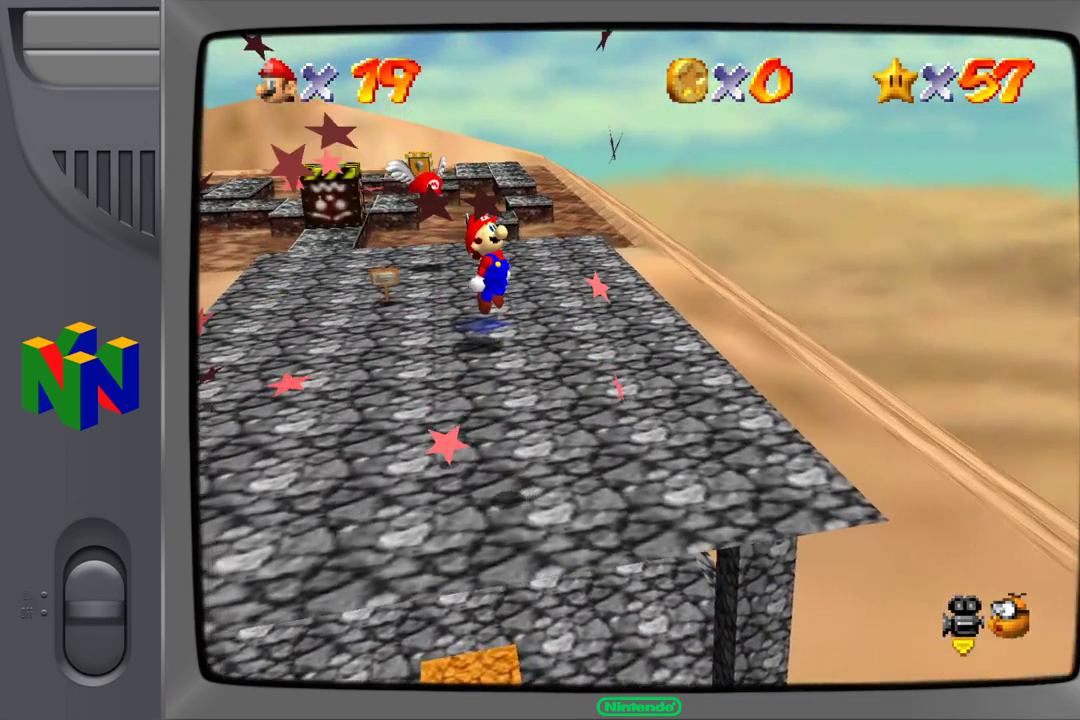
{"dt_ms": 500, "buttons": [], "left_stick": "up", "events": [[333, "left_stick", "center"], [500, "left_stick", "up"]]}
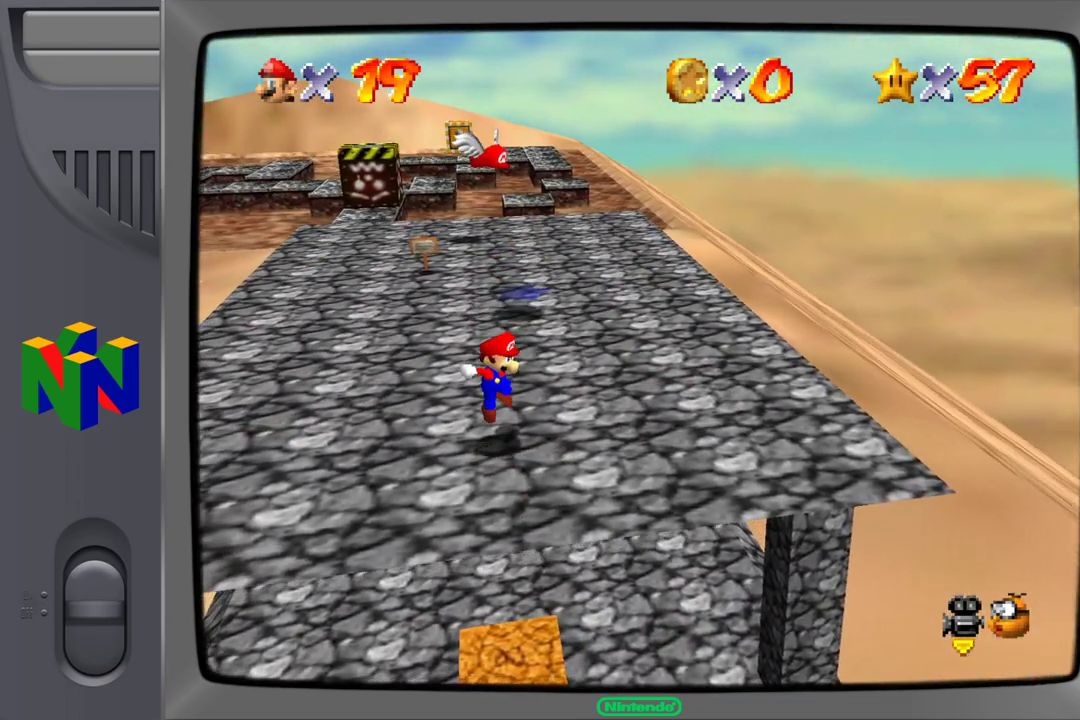
{"dt_ms": 500, "buttons": [], "left_stick": "center", "events": [[150, "left_stick", "up-right"], [300, "left_stick", "center"], [333, "A", "down"], [433, "A", "up"]]}
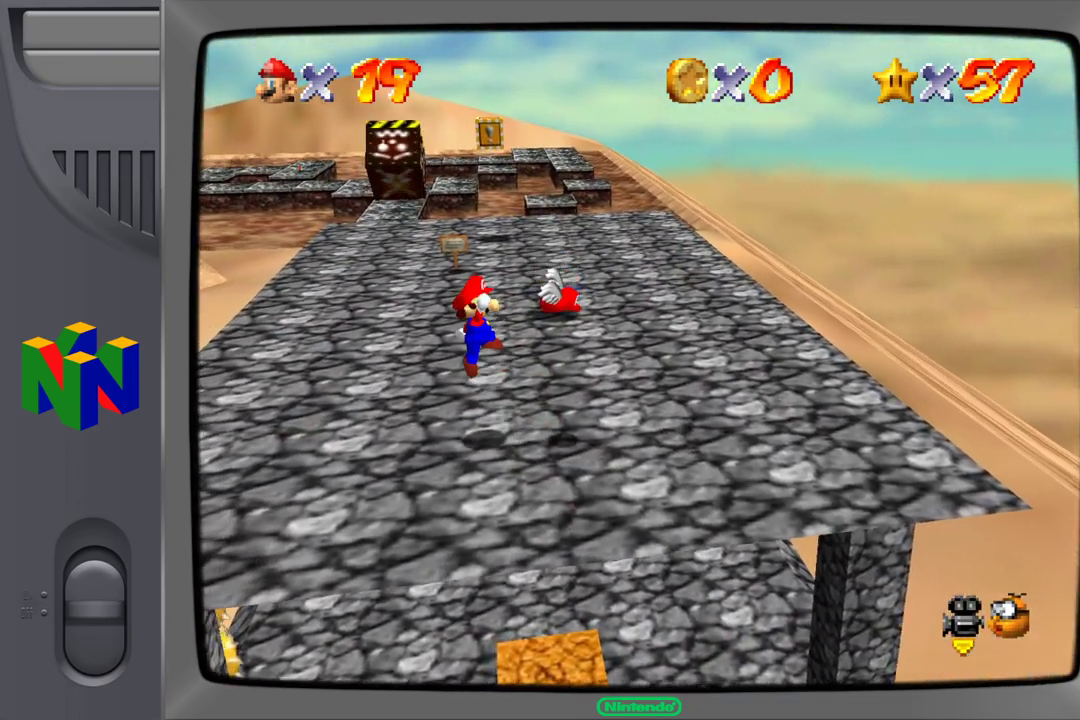
{"dt_ms": 500, "buttons": [], "left_stick": "up-right", "events": [[17, "left_stick", "right"], [350, "left_stick", "up-right"]]}
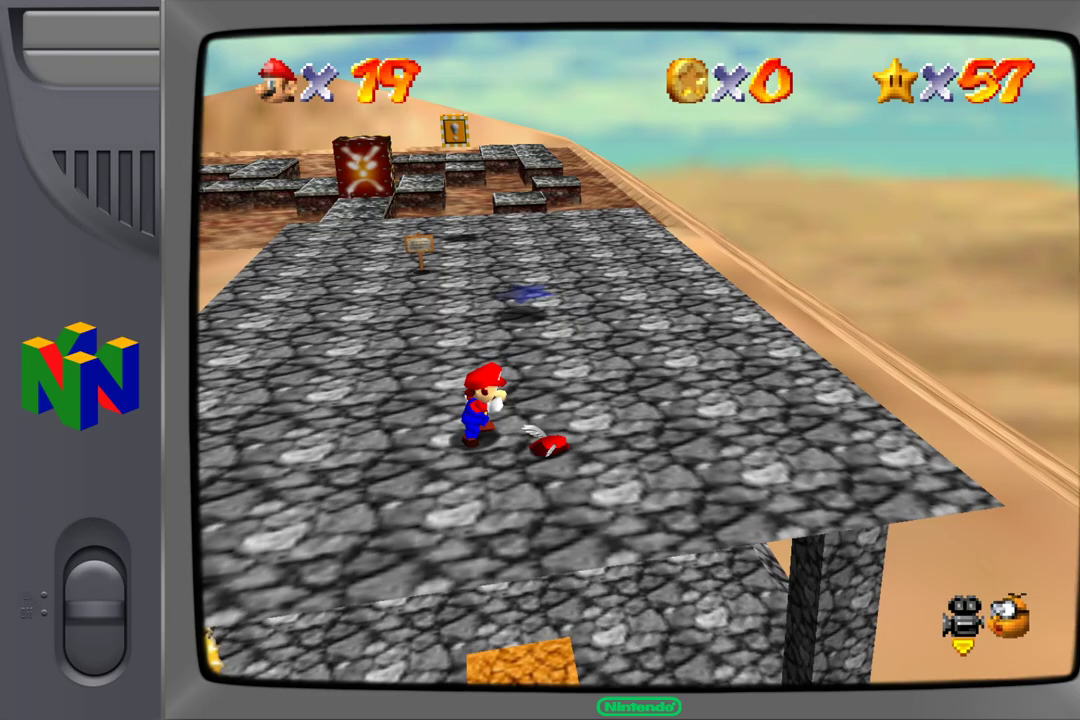
{"dt_ms": 500, "buttons": [], "left_stick": "down-left", "events": [[150, "left_stick", "right"], [300, "left_stick", "down-right"], [417, "left_stick", "down-left"]]}
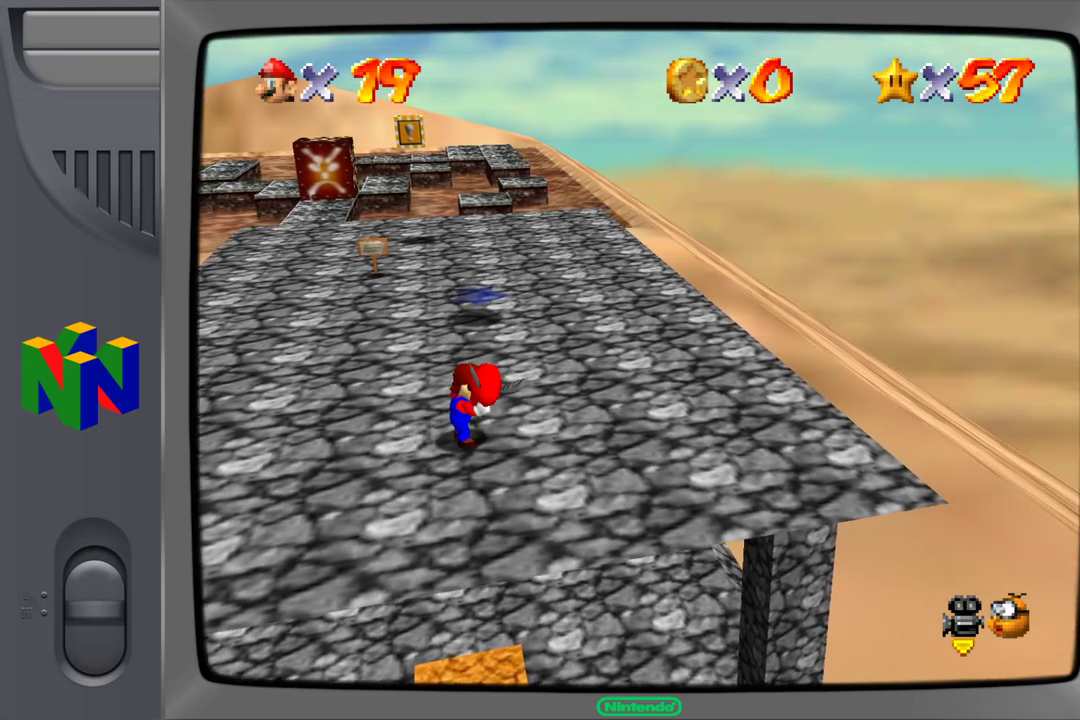
{"dt_ms": 500, "buttons": [], "left_stick": "center", "events": [[183, "left_stick", "up-left"], [250, "left_stick", "center"]]}
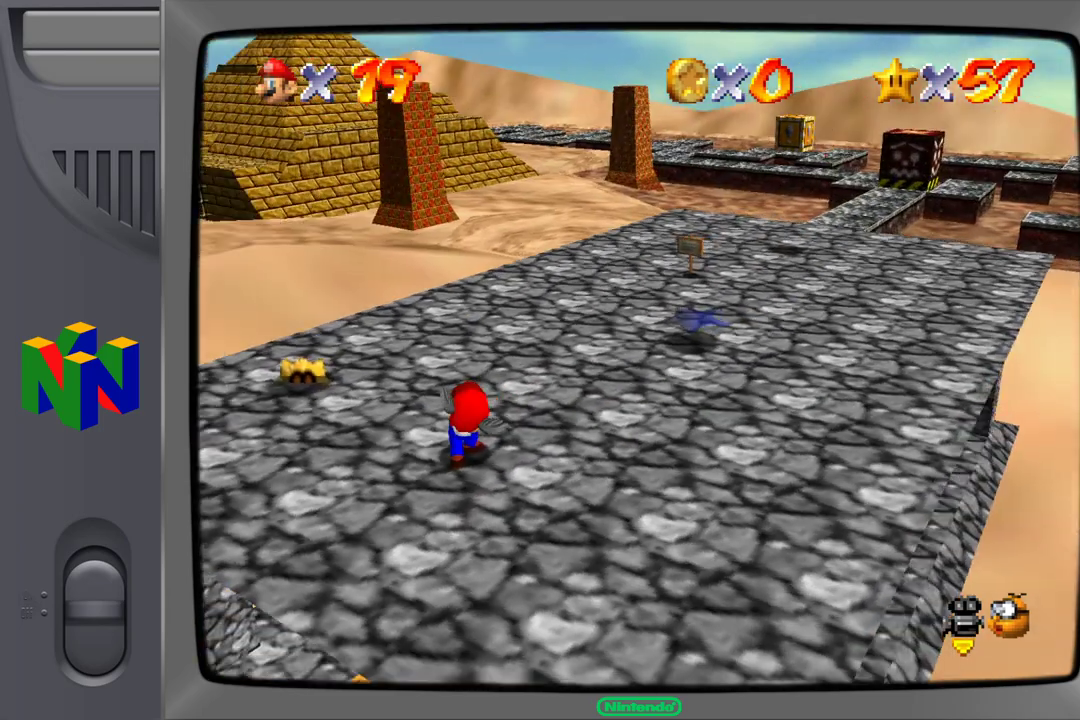
{"dt_ms": 500, "buttons": [], "left_stick": "up-right", "events": [[217, "left_stick", "up-right"]]}
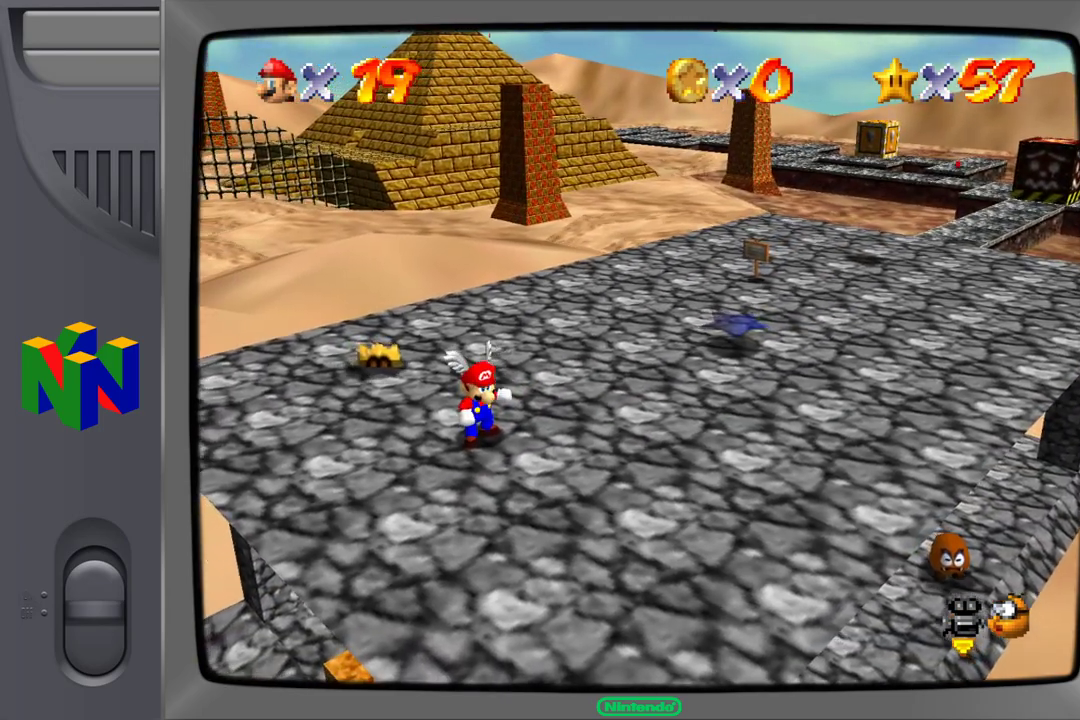
{"dt_ms": 500, "buttons": [], "left_stick": "up-right", "events": []}
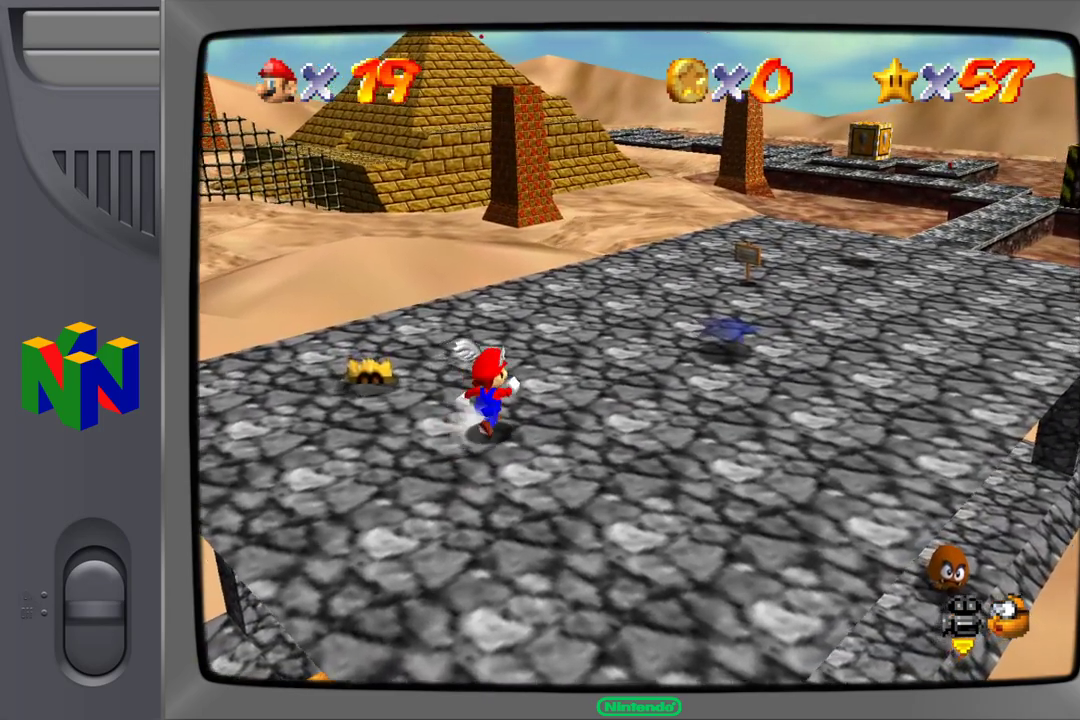
{"dt_ms": 500, "buttons": [], "left_stick": "up", "events": [[217, "left_stick", "up"]]}
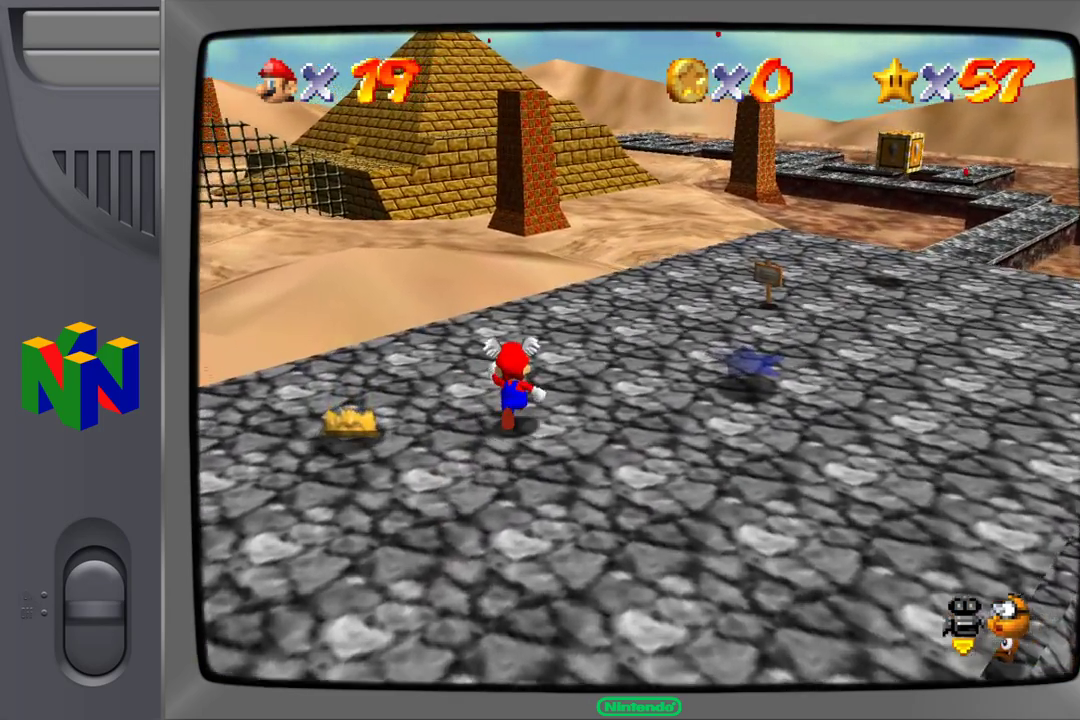
{"dt_ms": 500, "buttons": [], "left_stick": "up-right", "events": [[67, "A", "down"], [83, "left_stick", "up-right"], [117, "A", "up"]]}
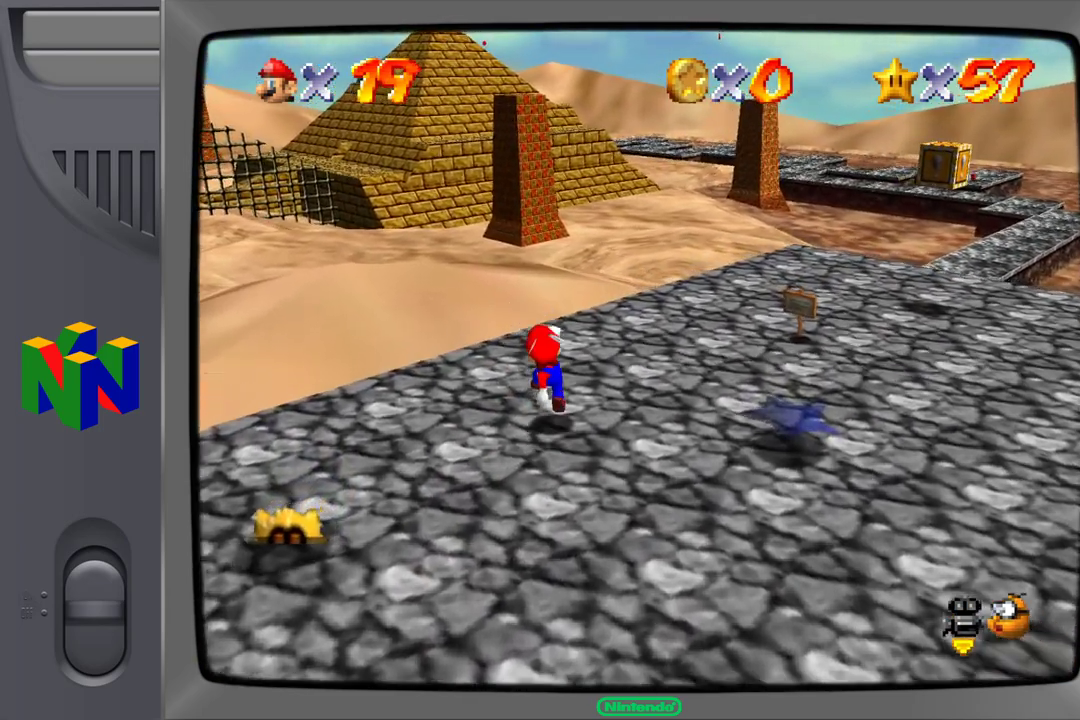
{"dt_ms": 1000, "buttons": ["A"], "left_stick": "up-right"}